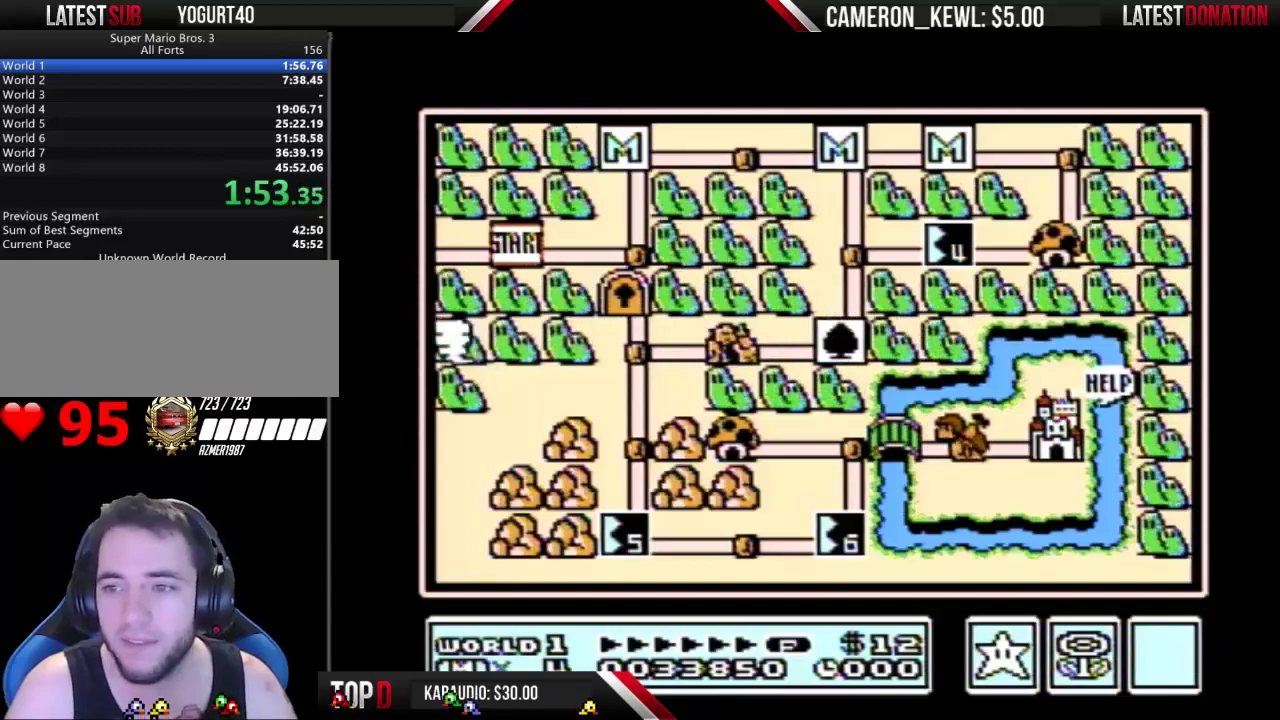
Gameplay with a controller (Nintendo layout); each line is a JSON object with the inputs held at the frame after it. "events" lists button and stick changes between this image and that frame as [ms after this image, input, new state], when the widget could be followed in between. Not read: L3 R3.
{"buttons": [], "events": [[33, "B", "down"], [100, "B", "up"]]}
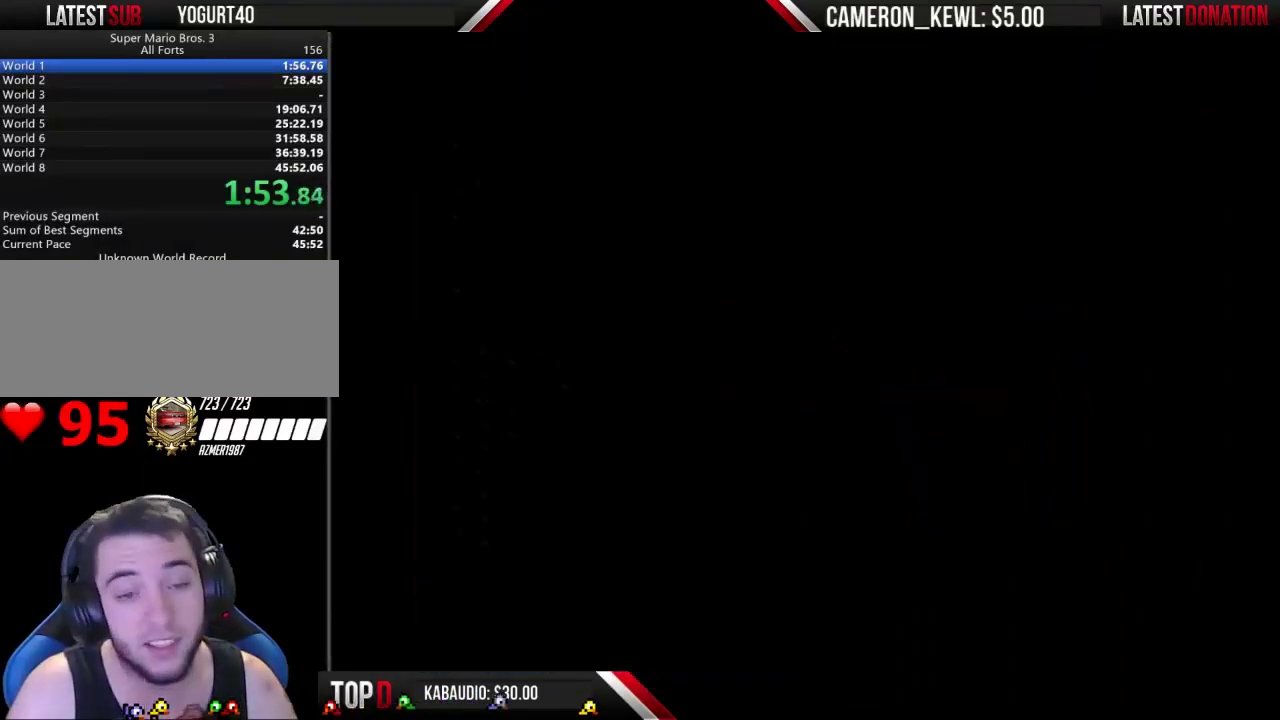
{"buttons": [], "events": [[133, "A", "down"], [200, "A", "up"], [233, "B", "down"], [300, "B", "up"]]}
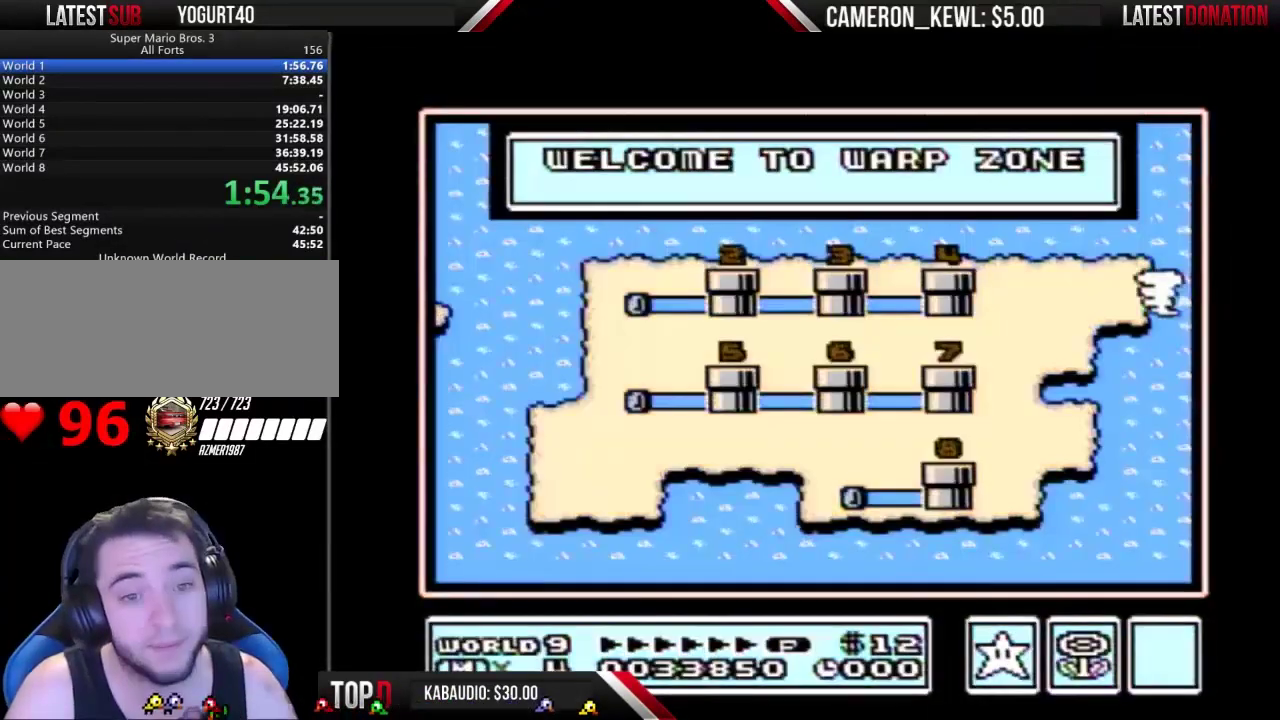
{"buttons": [], "events": []}
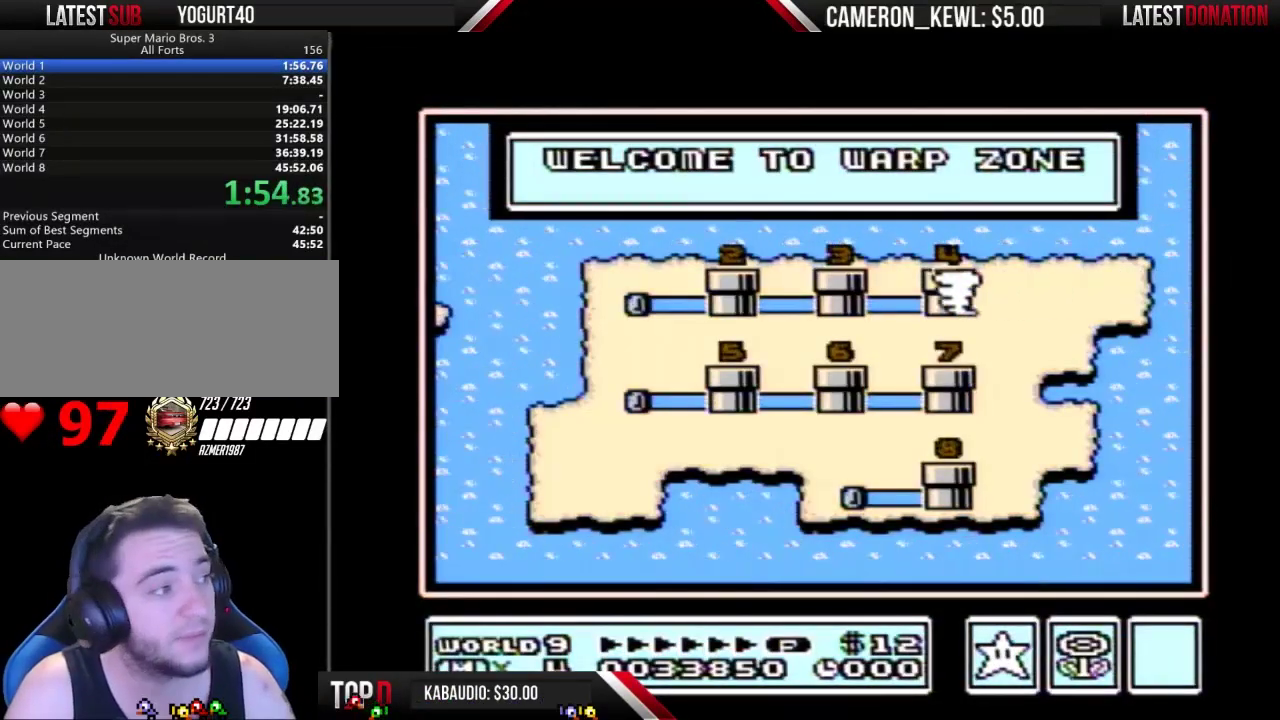
{"buttons": ["DPAD_RIGHT"], "events": [[300, "DPAD_RIGHT", "down"], [400, "DPAD_RIGHT", "up"], [500, "DPAD_RIGHT", "down"]]}
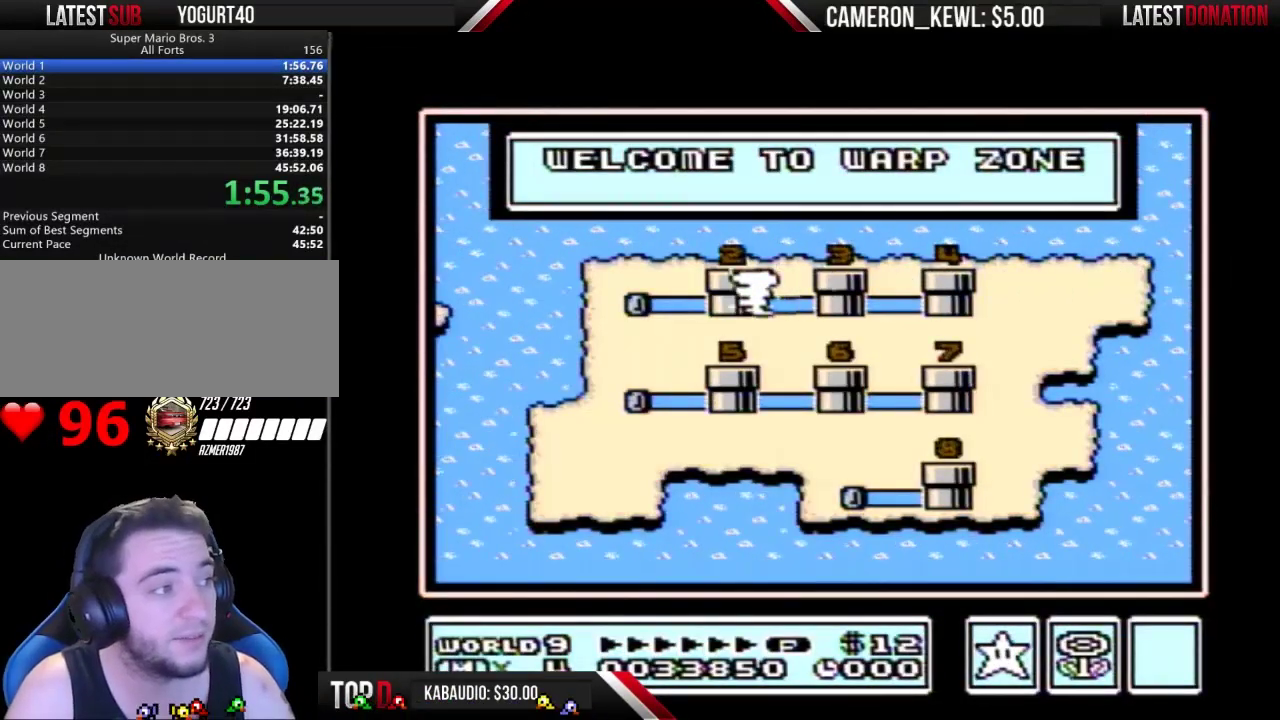
{"buttons": ["DPAD_RIGHT"], "events": [[100, "DPAD_RIGHT", "up"], [167, "DPAD_RIGHT", "down"], [233, "DPAD_RIGHT", "up"], [333, "DPAD_RIGHT", "down"], [433, "DPAD_RIGHT", "up"], [500, "DPAD_RIGHT", "down"]]}
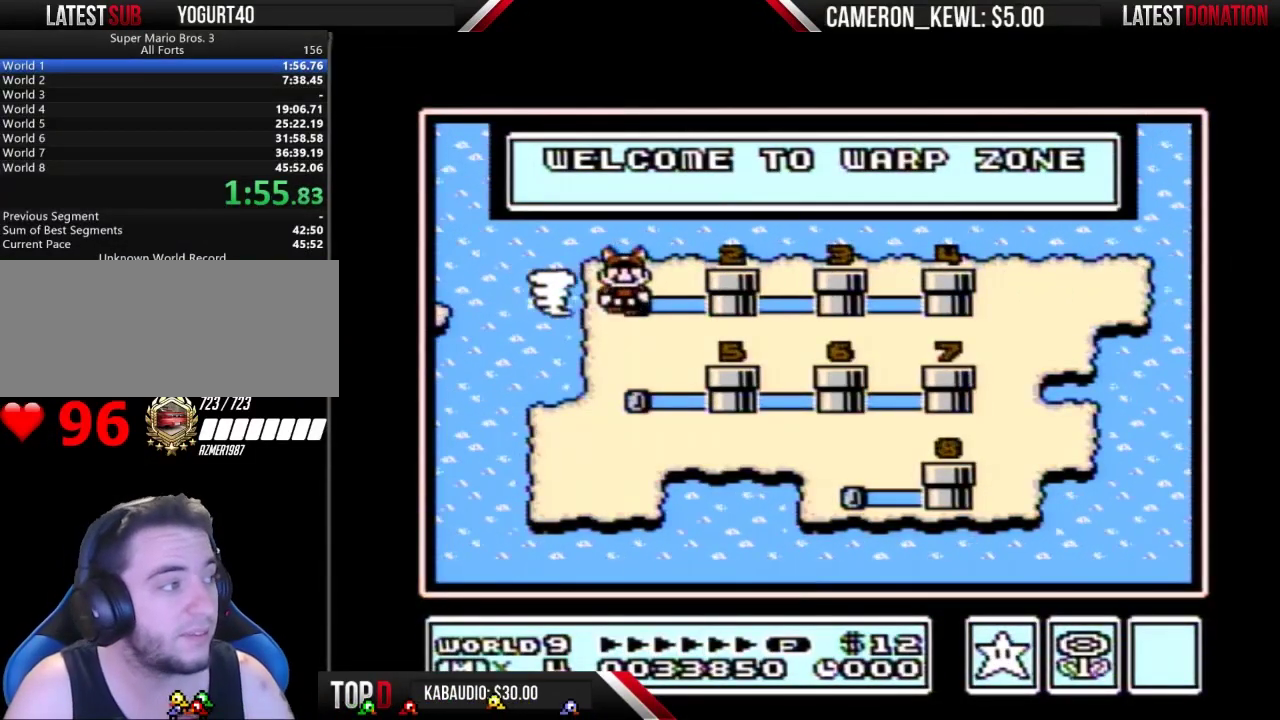
{"buttons": ["DPAD_RIGHT"], "events": [[233, "DPAD_RIGHT", "up"], [333, "DPAD_RIGHT", "down"], [433, "DPAD_RIGHT", "up"], [500, "DPAD_RIGHT", "down"]]}
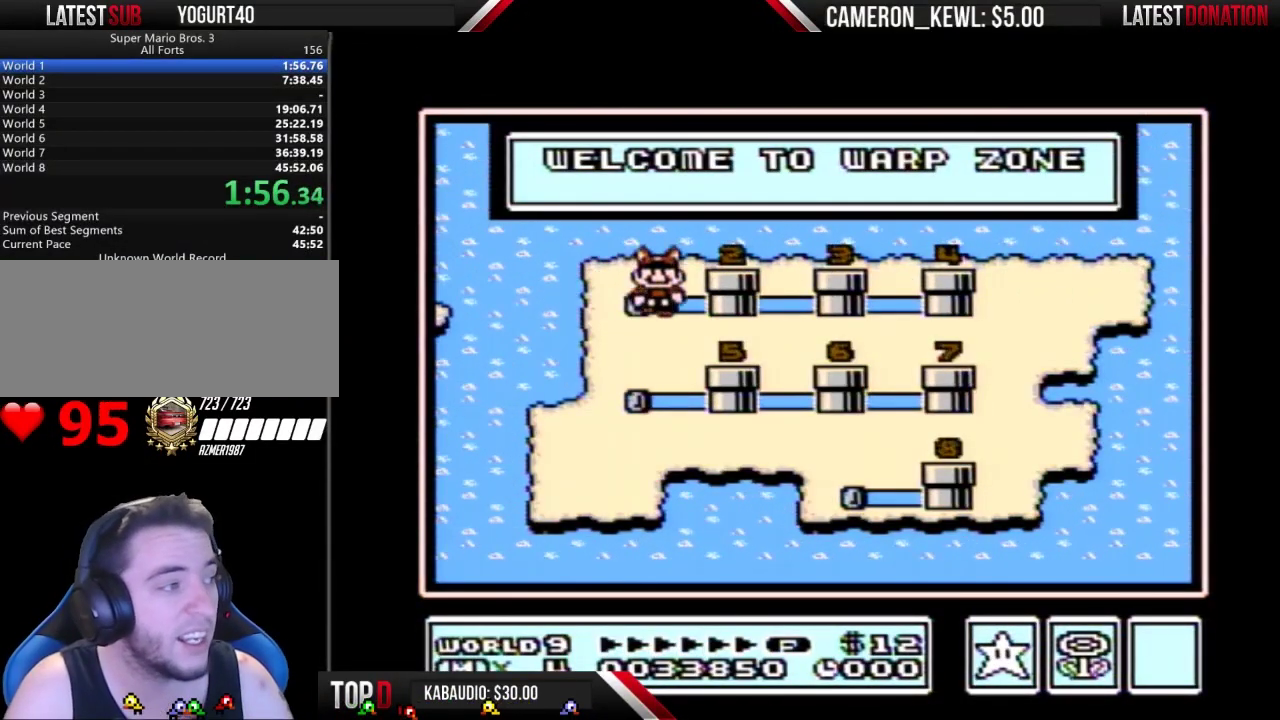
{"buttons": ["DPAD_RIGHT"], "events": []}
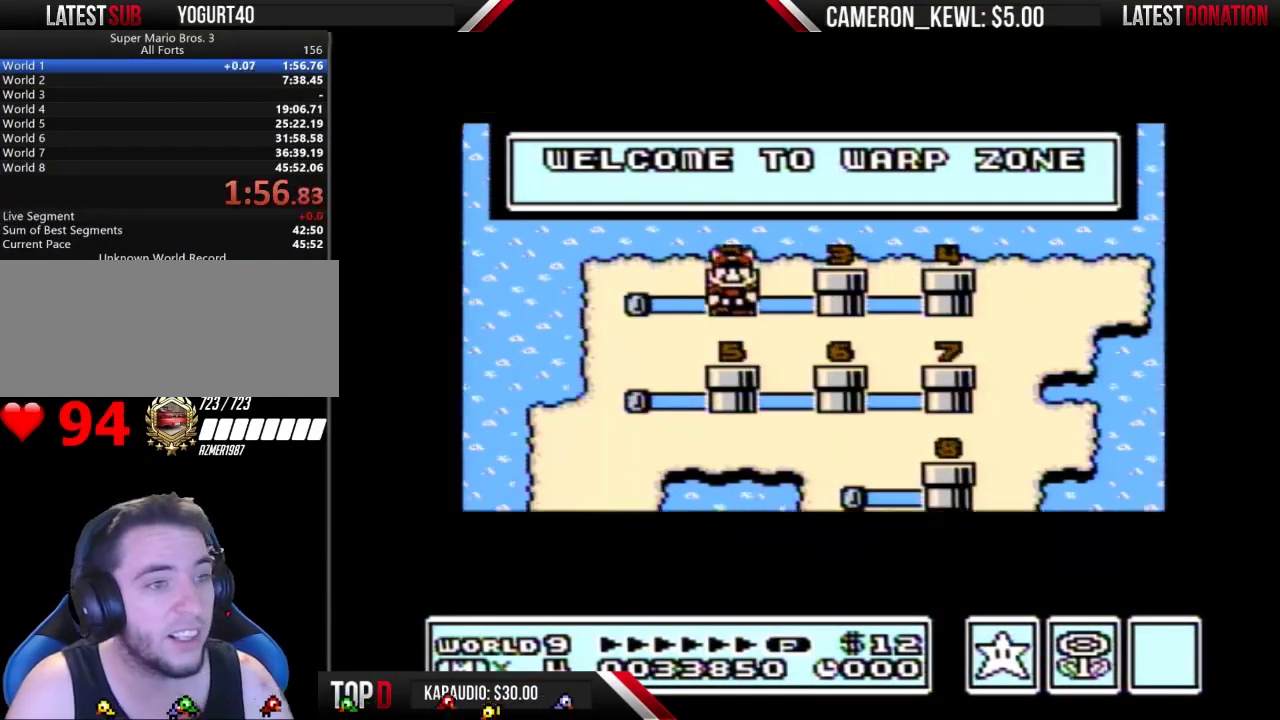
{"buttons": ["DPAD_RIGHT"], "events": []}
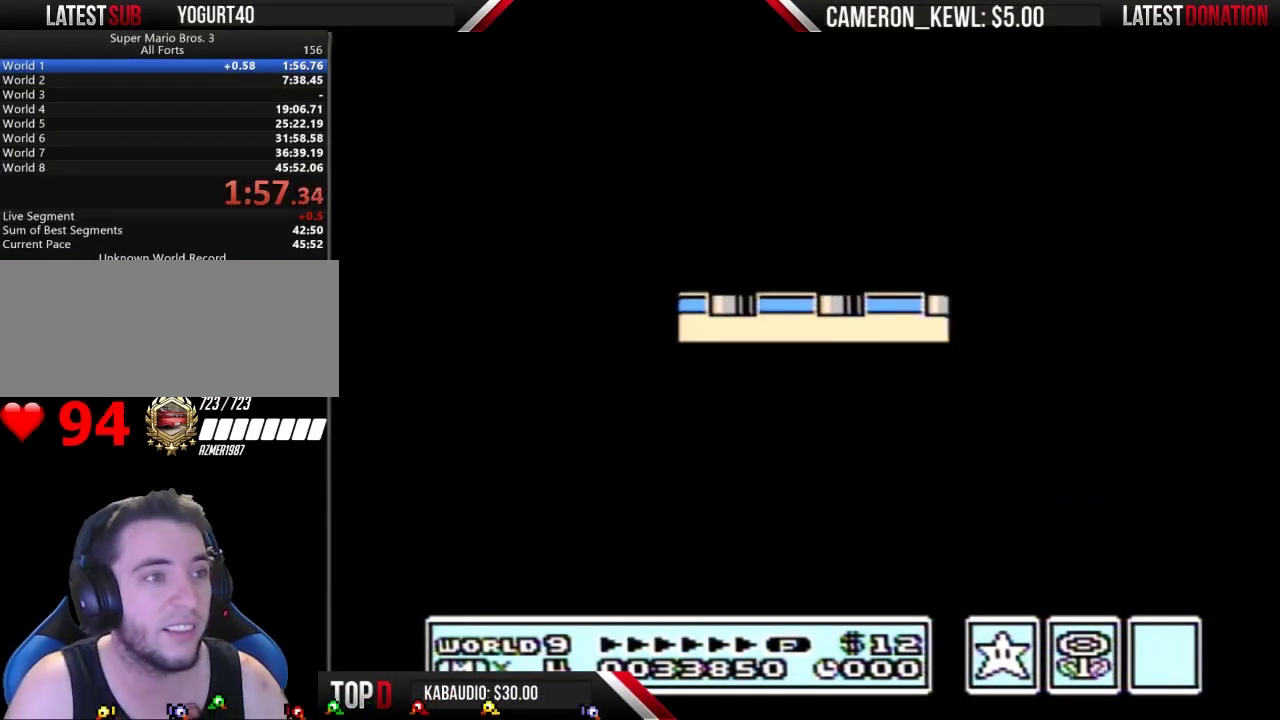
{"buttons": [], "events": [[267, "DPAD_RIGHT", "up"]]}
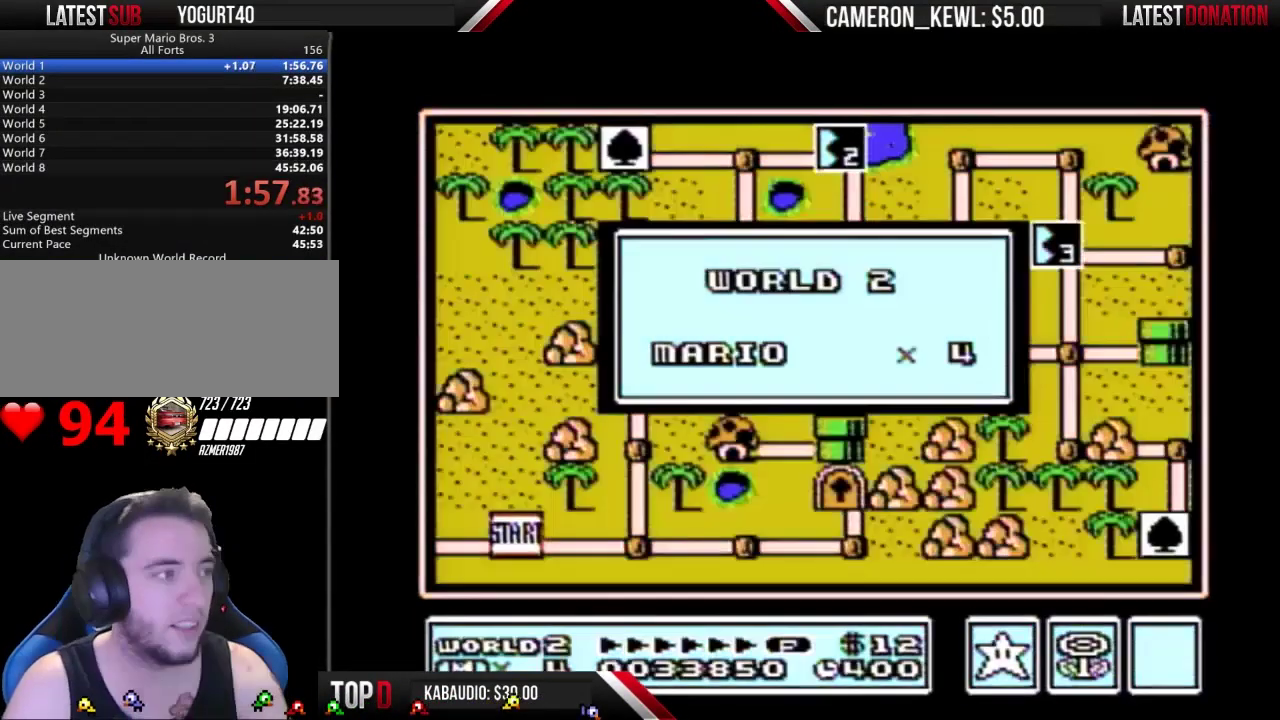
{"buttons": [], "events": []}
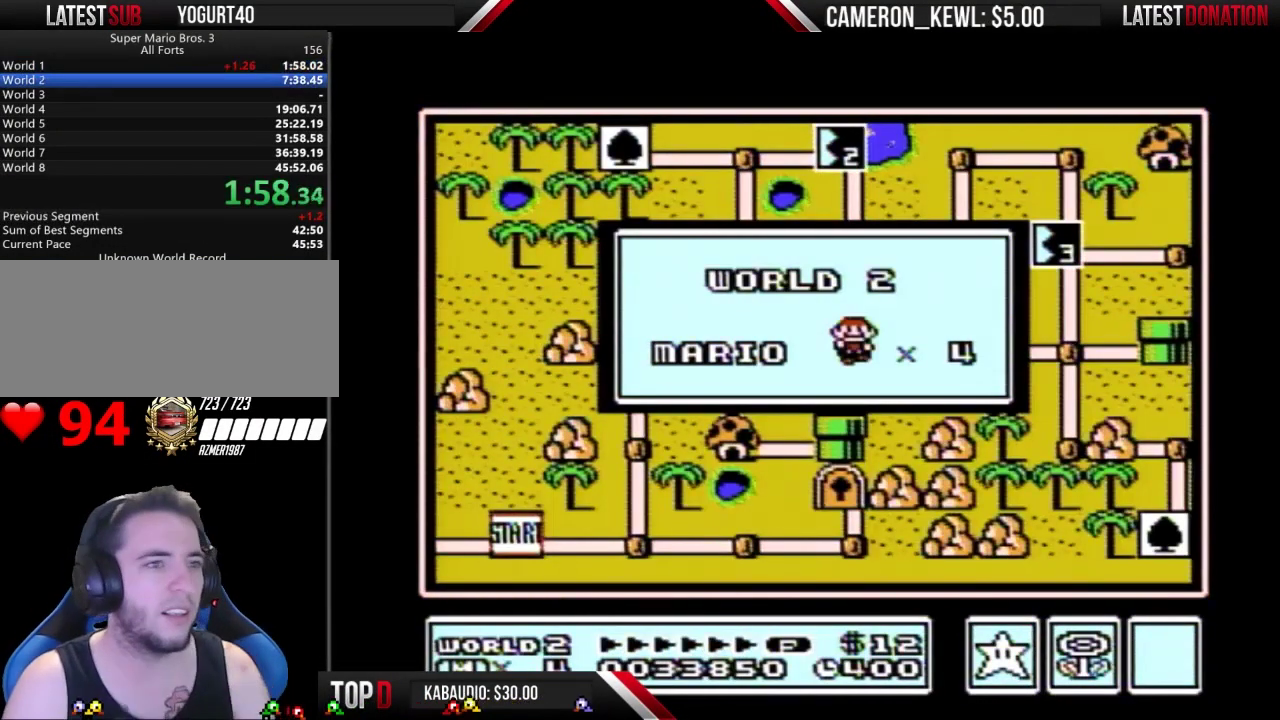
{"buttons": [], "events": []}
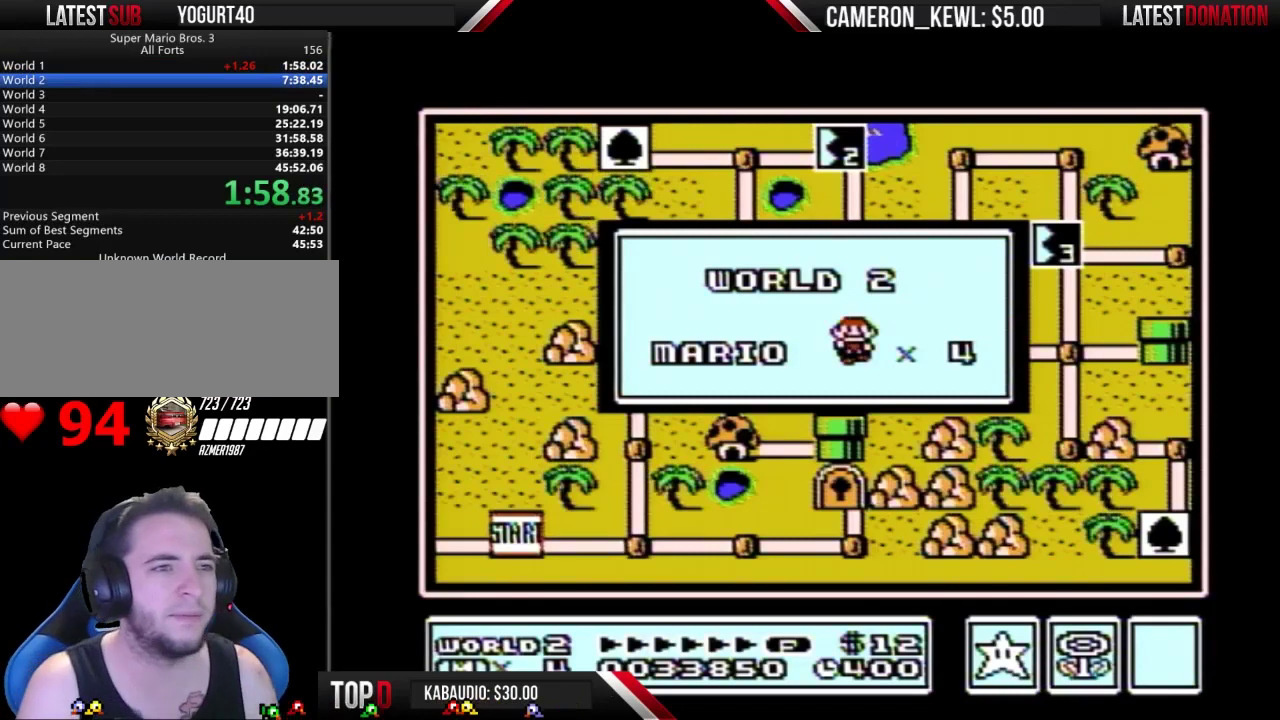
{"buttons": [], "events": []}
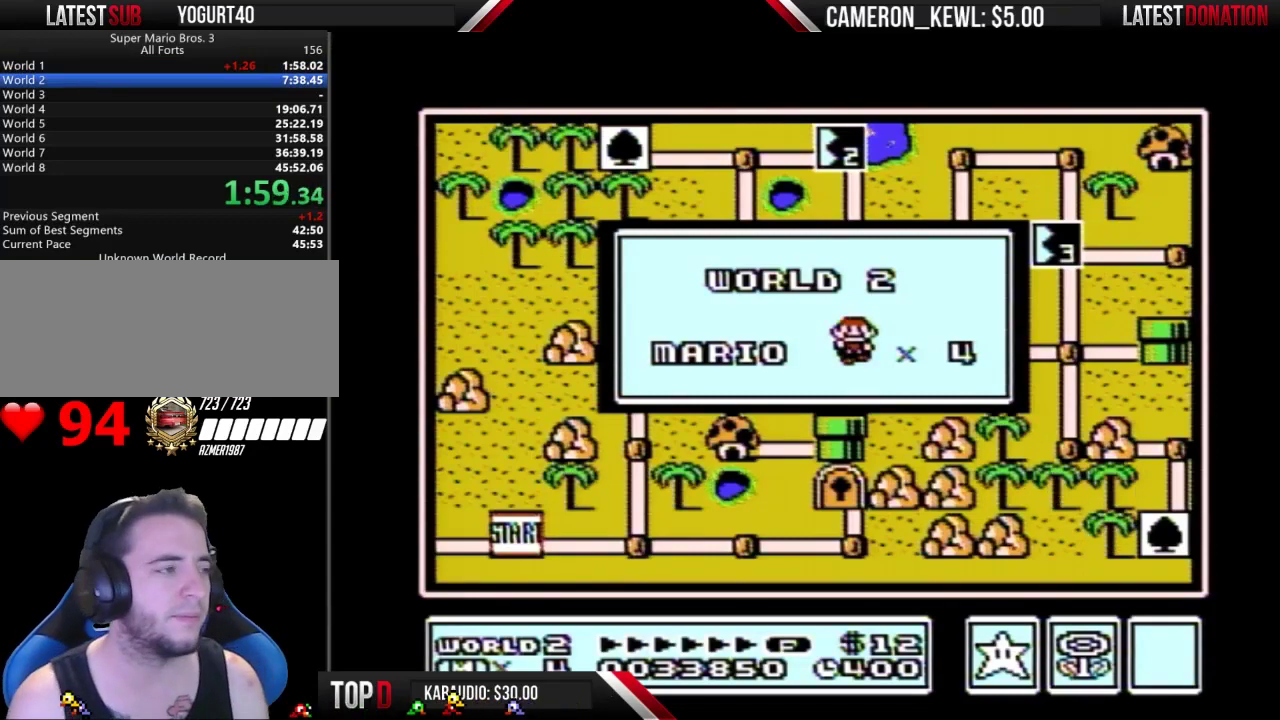
{"buttons": [], "events": [[200, "A", "down"], [267, "A", "up"], [367, "A", "down"], [433, "A", "up"]]}
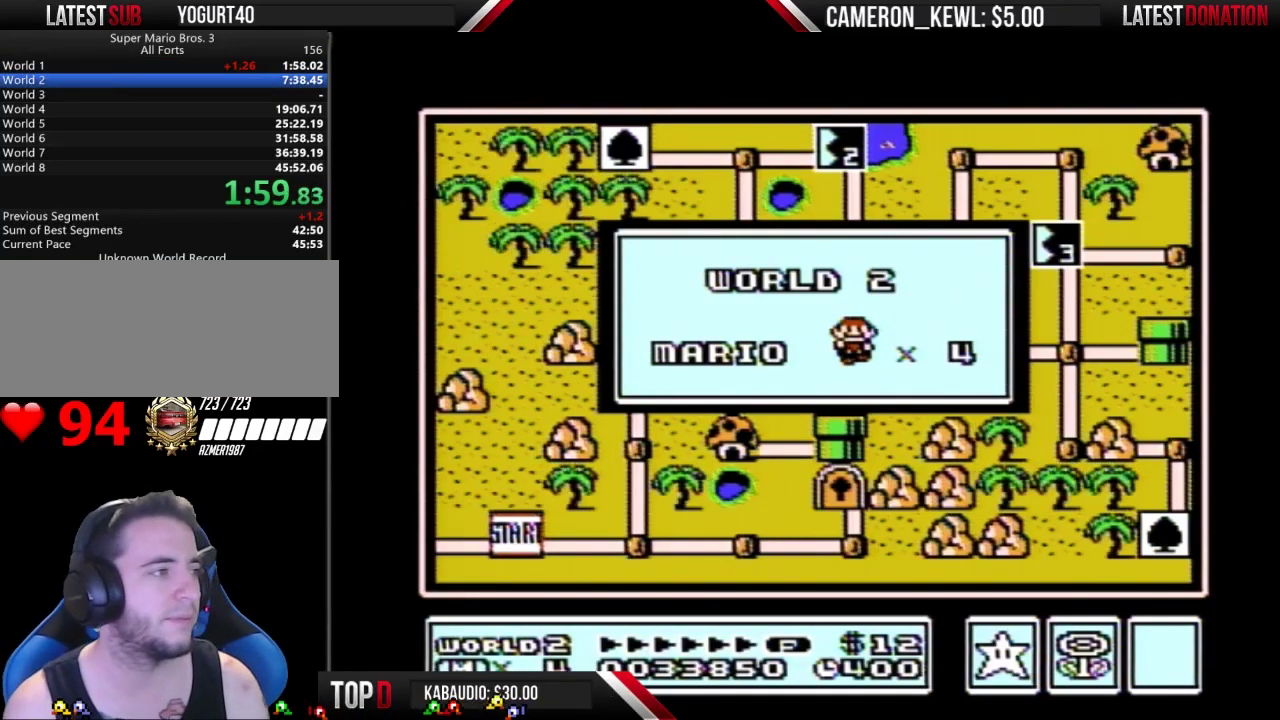
{"buttons": [], "events": []}
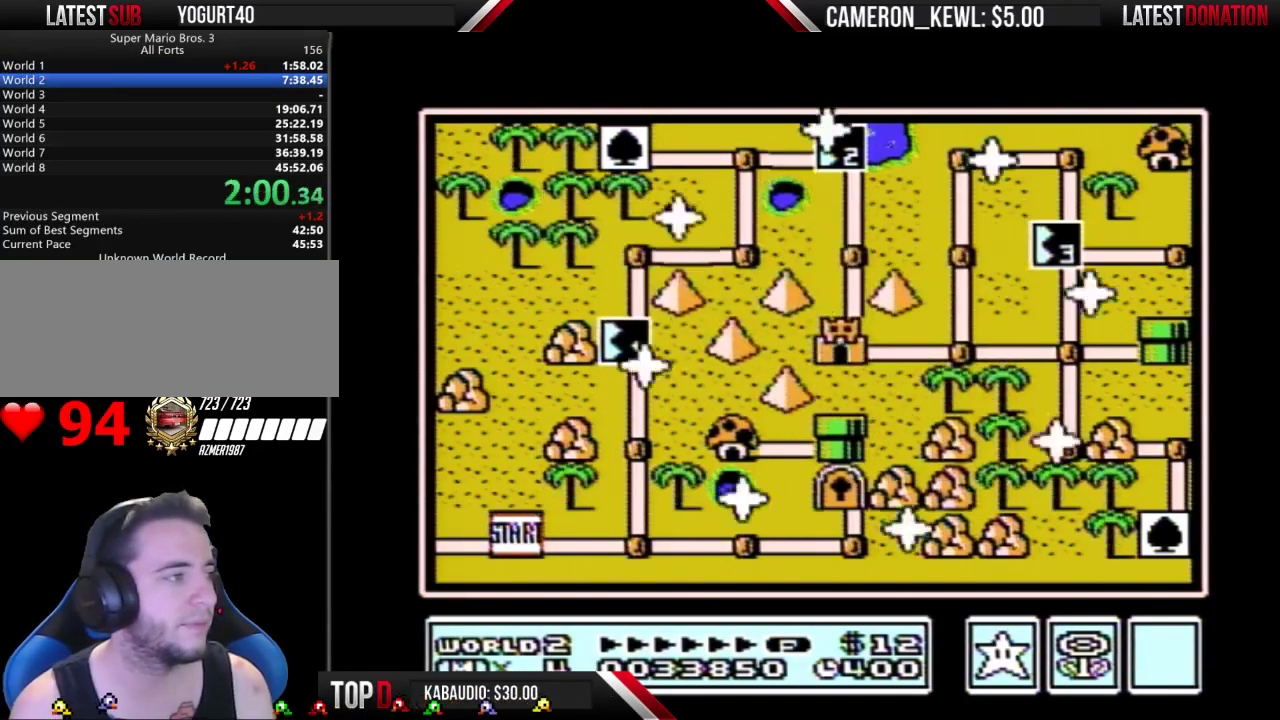
{"buttons": [], "events": []}
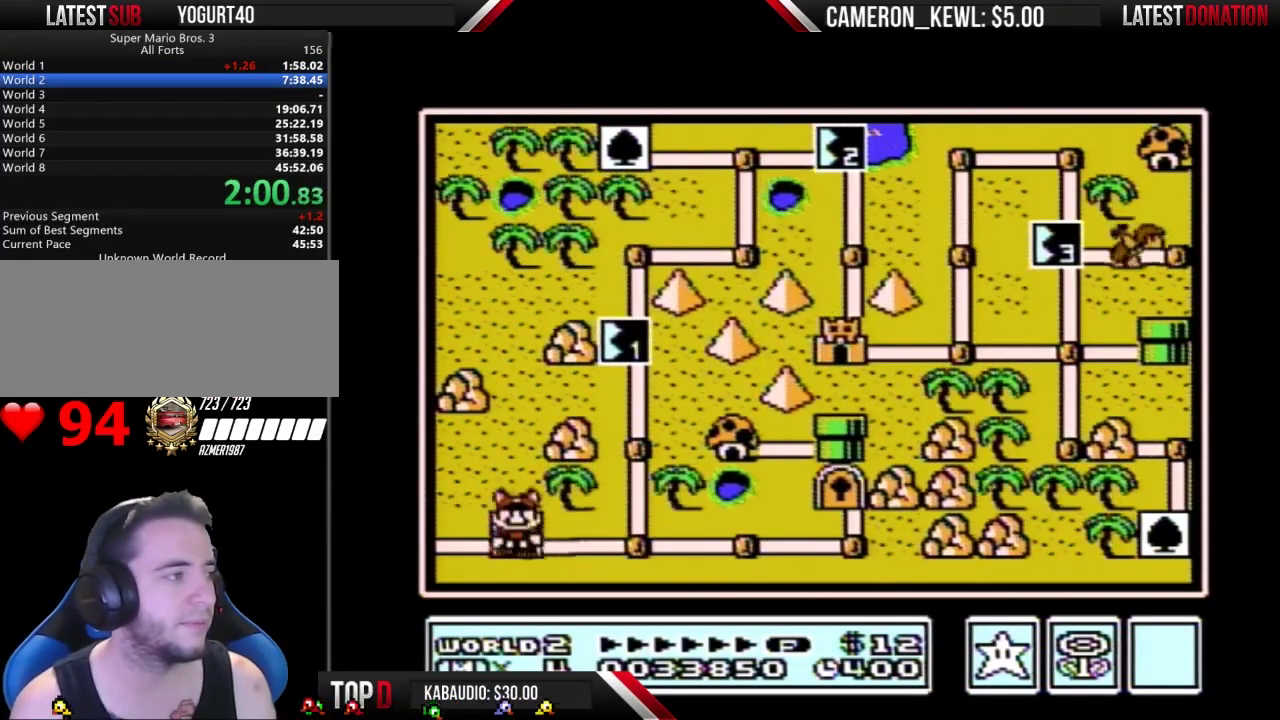
{"buttons": ["DPAD_UP"], "events": [[100, "DPAD_RIGHT", "down"], [267, "DPAD_RIGHT", "up"], [400, "DPAD_UP", "down"]]}
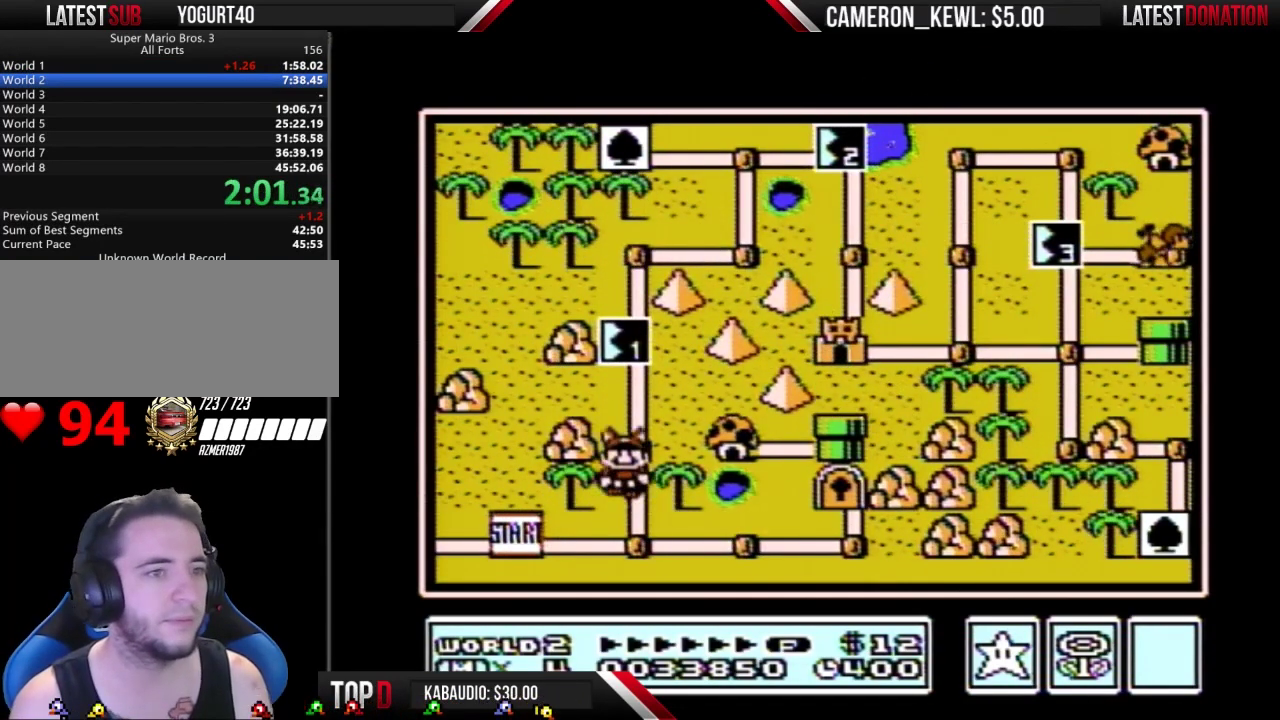
{"buttons": ["DPAD_UP"], "events": []}
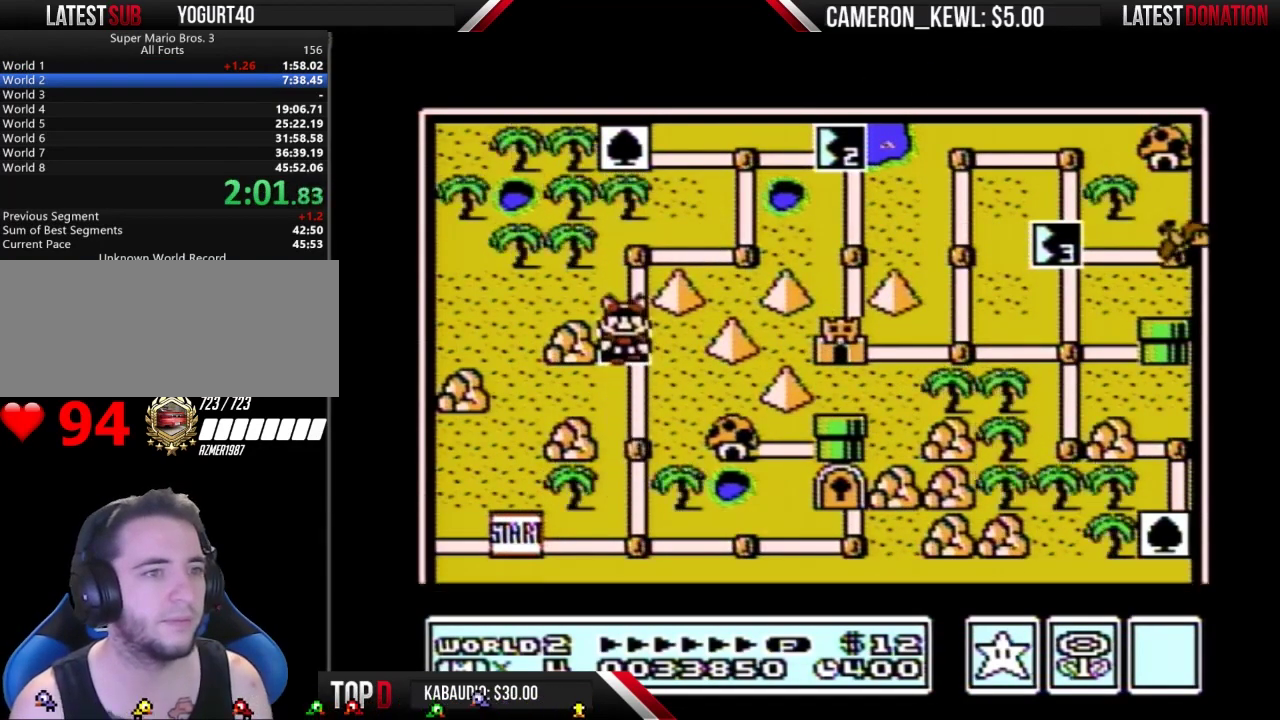
{"buttons": ["DPAD_UP"], "events": []}
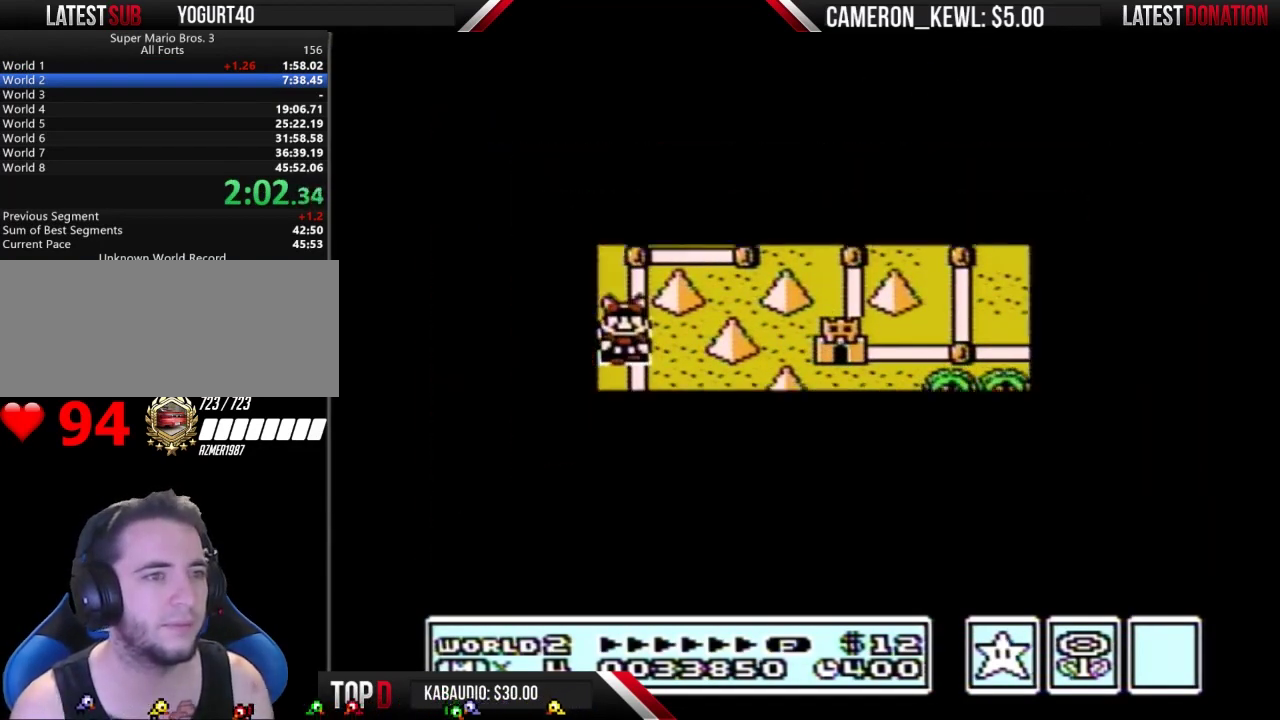
{"buttons": ["DPAD_UP"], "events": []}
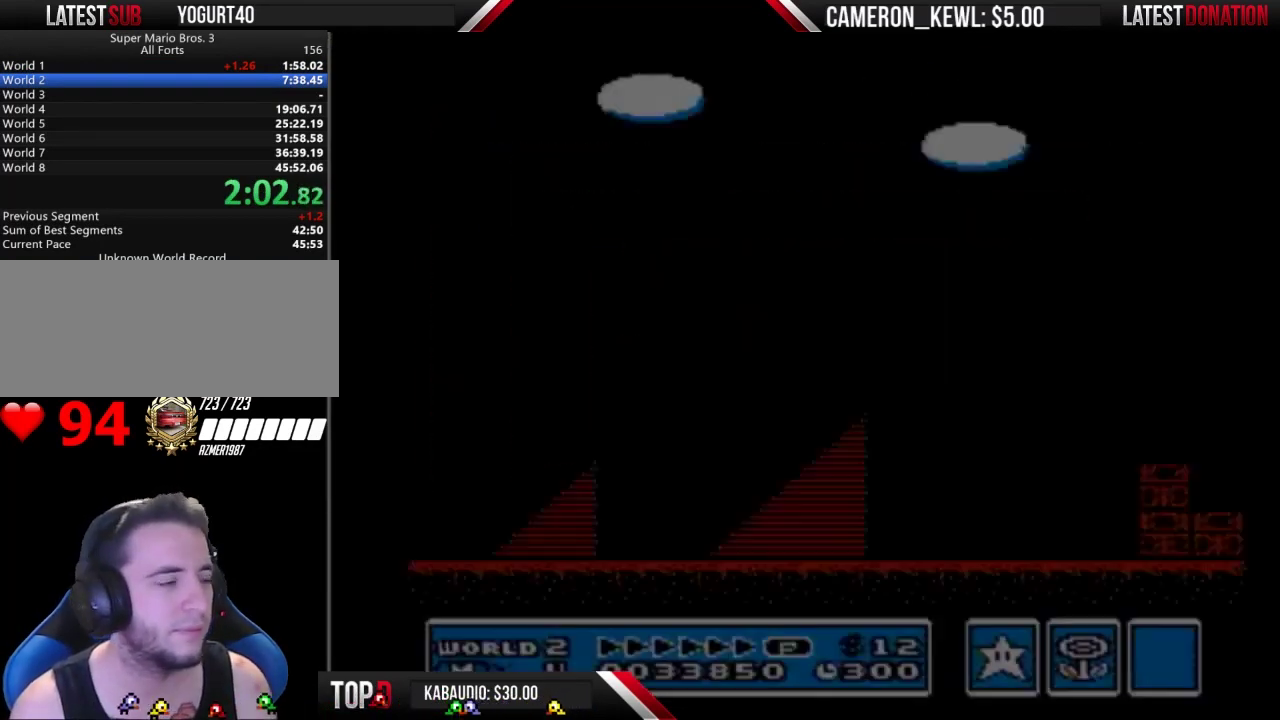
{"buttons": ["B", "DPAD_RIGHT"], "events": [[33, "DPAD_UP", "up"], [67, "B", "down"], [67, "DPAD_RIGHT", "down"]]}
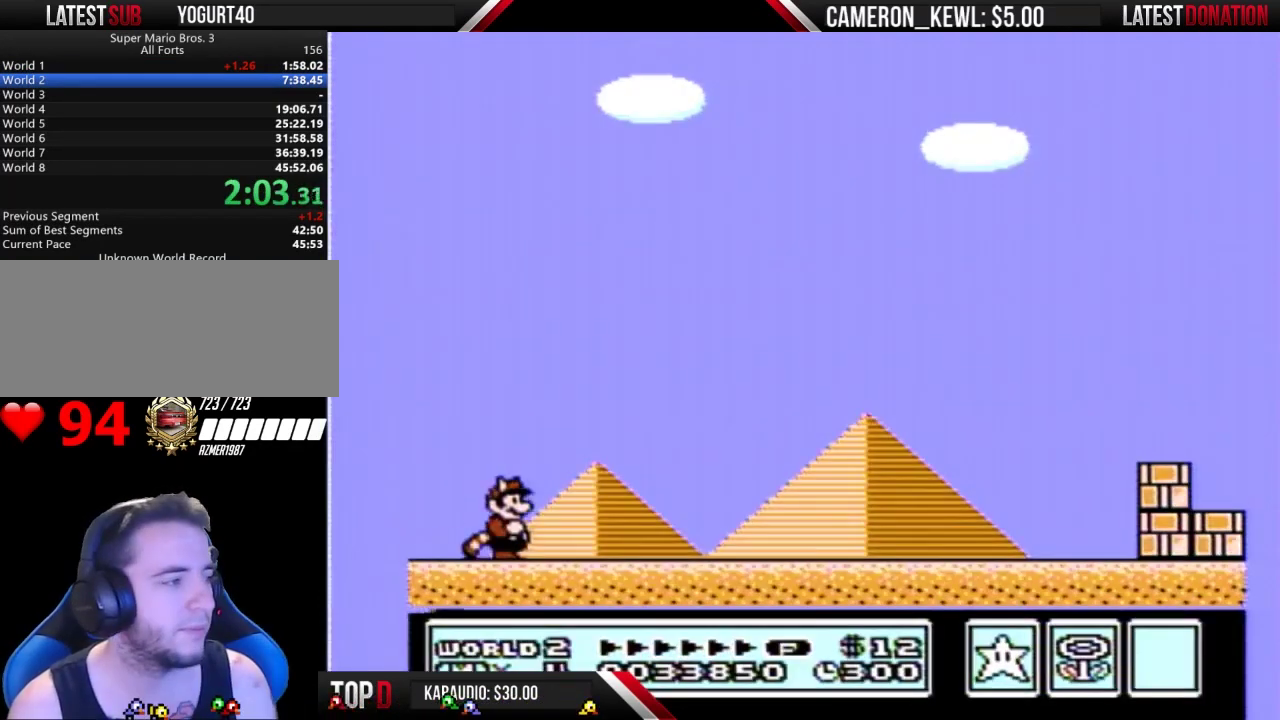
{"buttons": ["B", "DPAD_RIGHT"], "events": []}
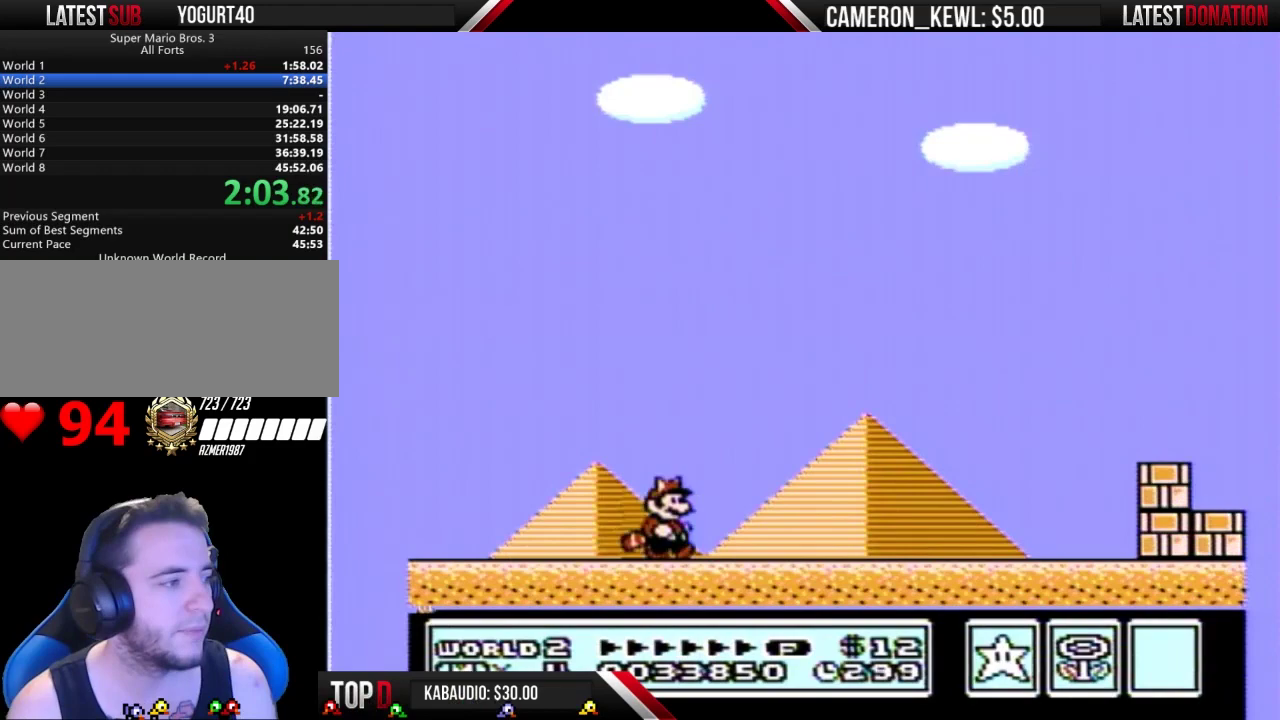
{"buttons": ["B", "DPAD_RIGHT"], "events": []}
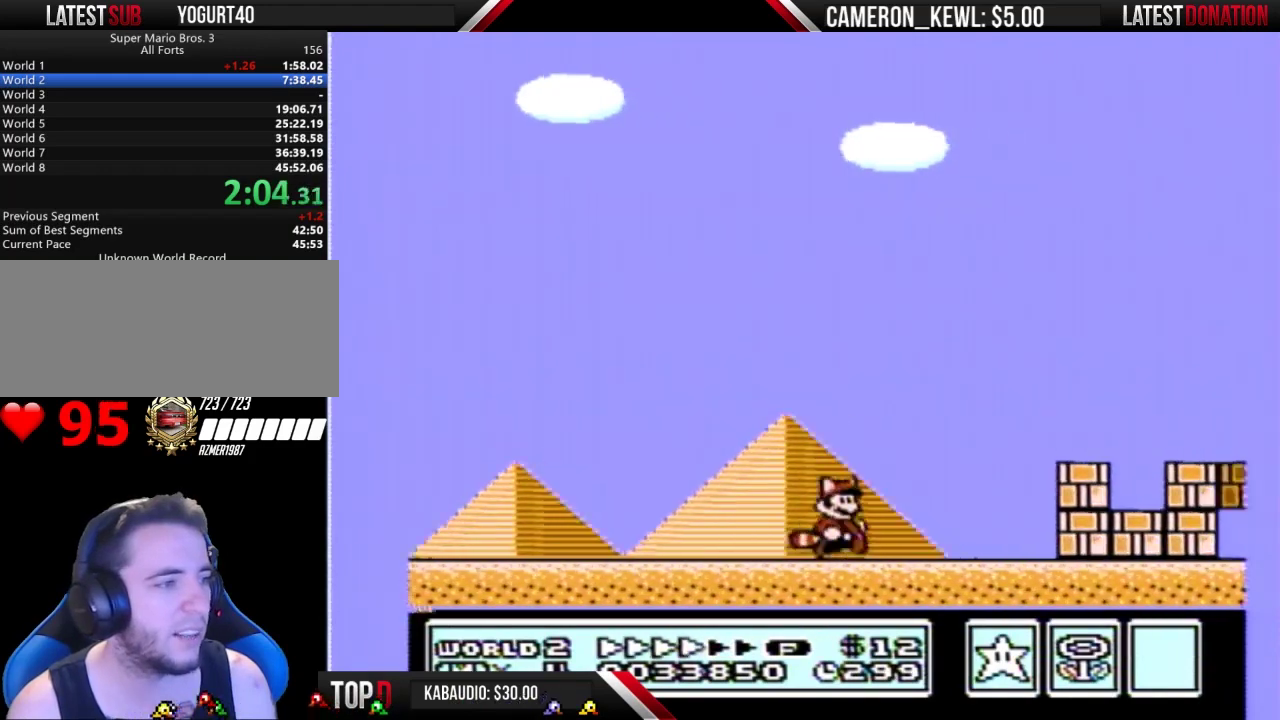
{"buttons": ["A", "B", "DPAD_RIGHT"], "events": [[400, "A", "down"]]}
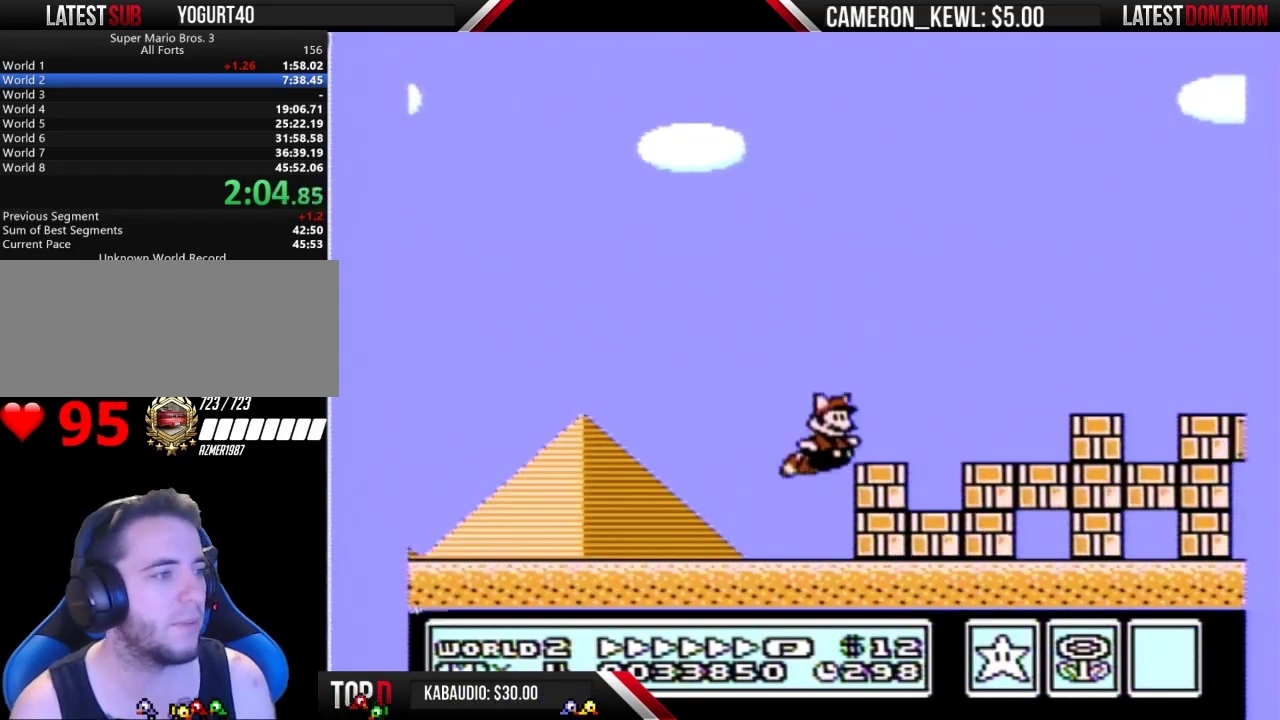
{"buttons": ["B", "DPAD_RIGHT"], "events": [[400, "A", "up"]]}
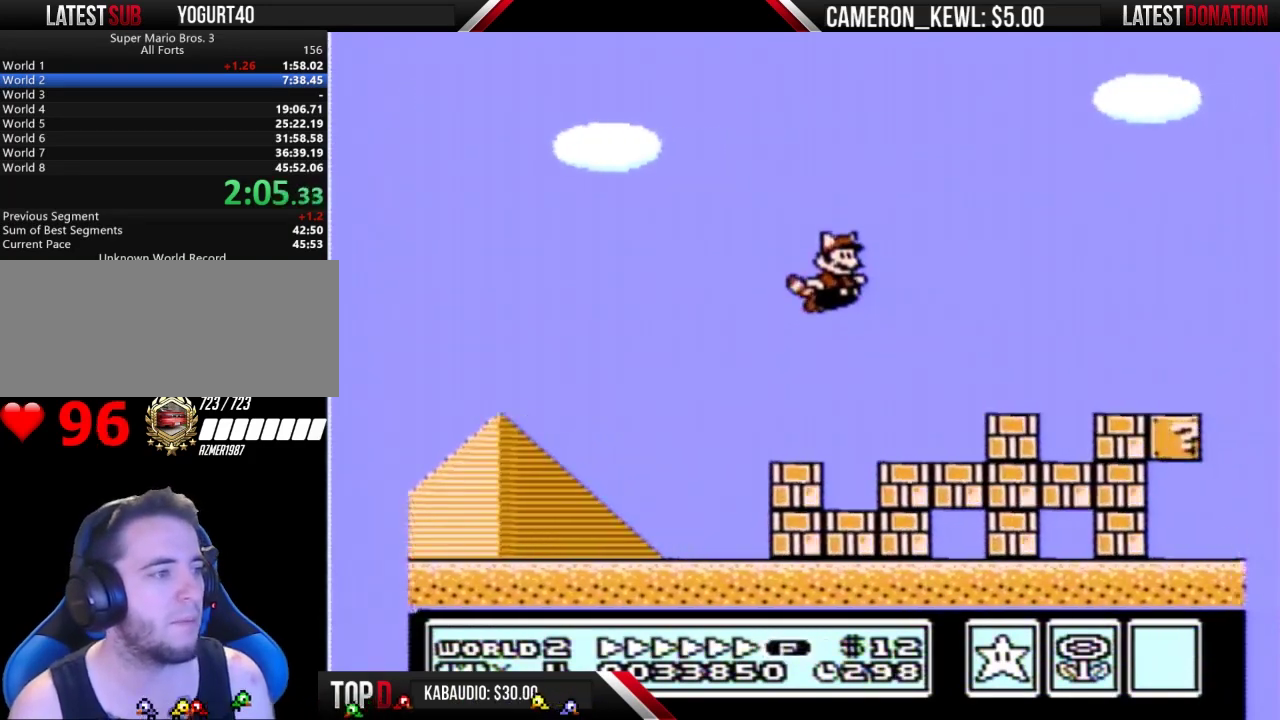
{"buttons": ["B", "DPAD_RIGHT"], "events": []}
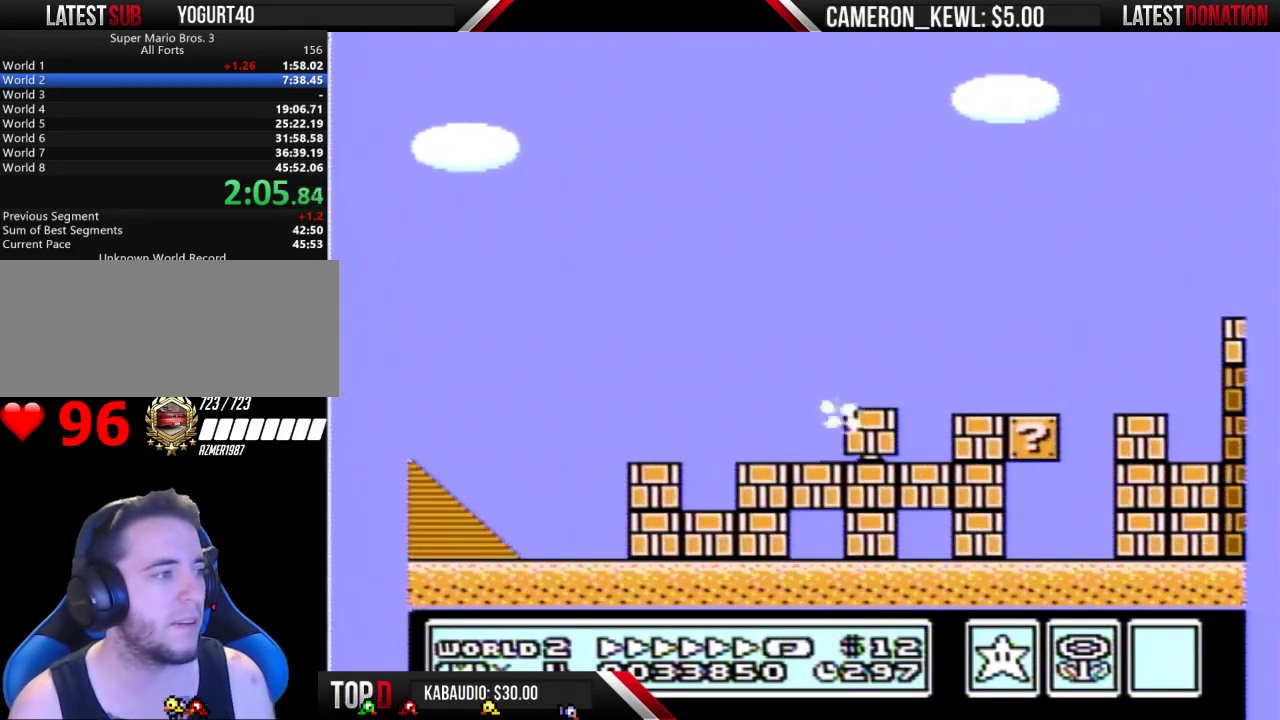
{"buttons": ["A", "B", "DPAD_RIGHT"], "events": [[467, "A", "down"]]}
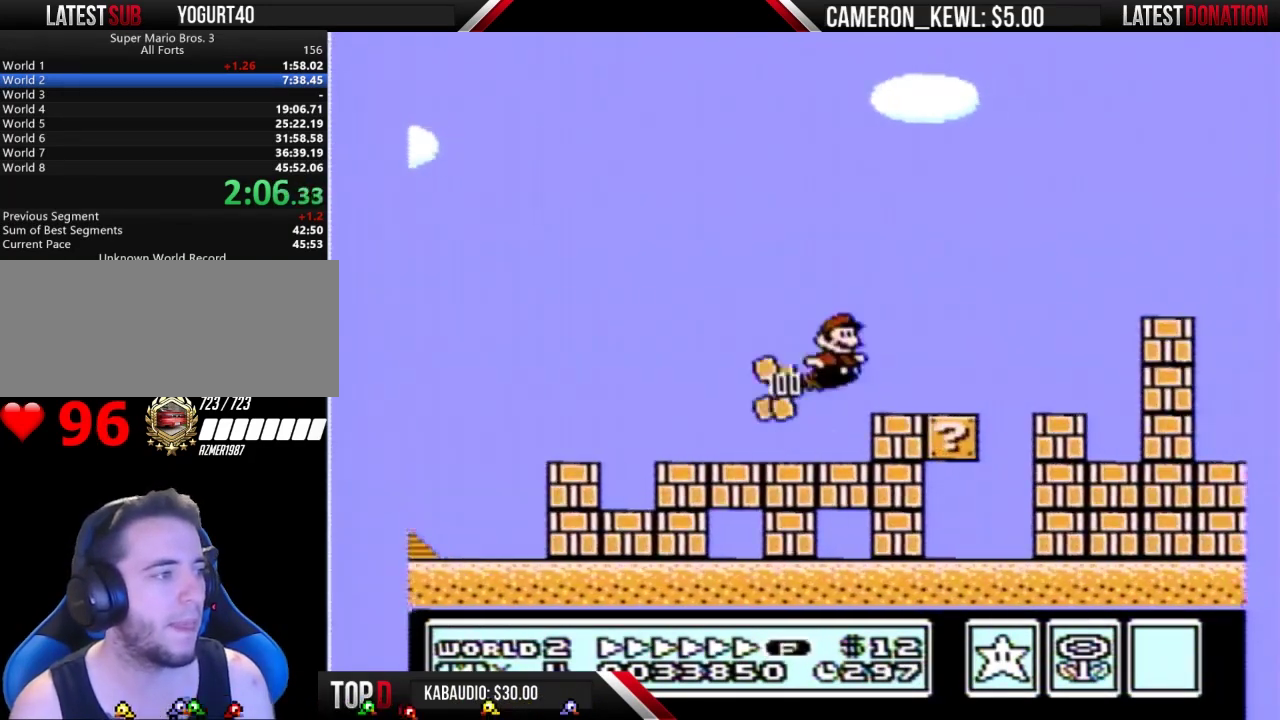
{"buttons": ["B", "DPAD_RIGHT"], "events": [[267, "A", "up"]]}